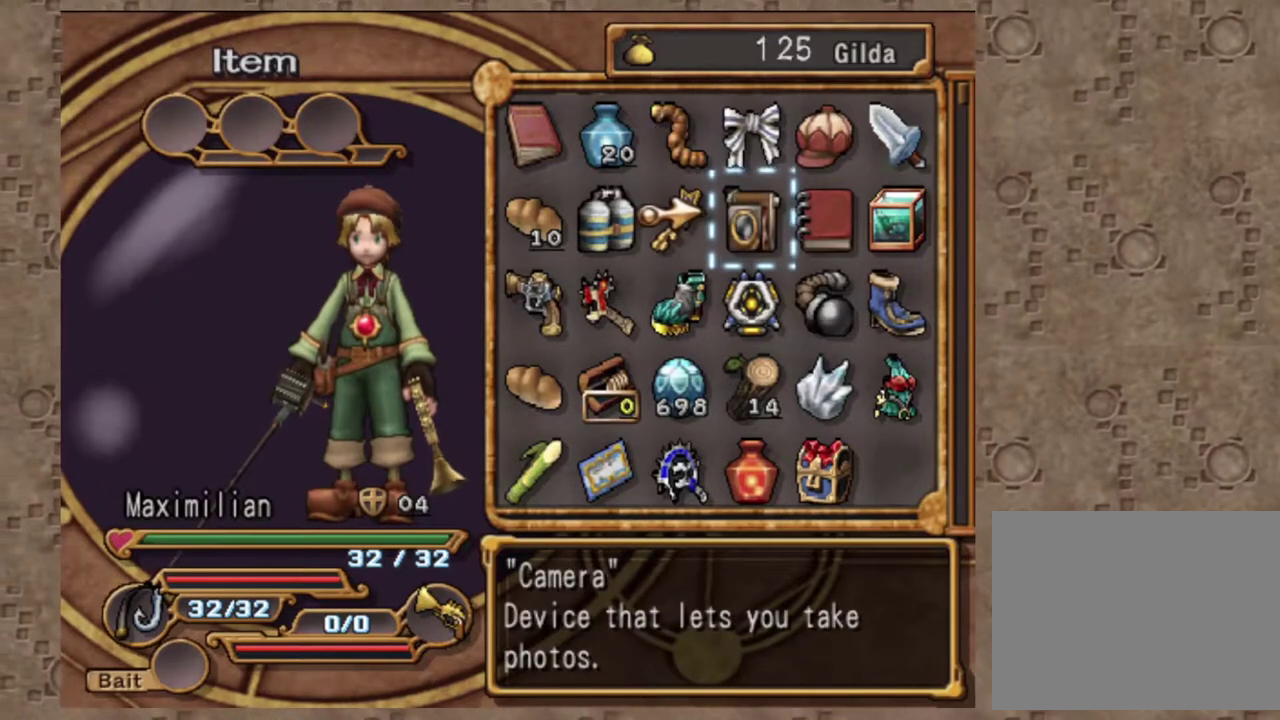
Gameplay with a controller (PlayStation layout); each line is a JSON object with the inputs held at the frame after it (dt_ms = milliseconds from this image to that frame). "events" lists button and stick changes between this image and that frame as [ms after this image, input, new state], when the widget could be followed in between. Not read: R3 right_stick.
{"dt_ms": 300, "buttons": ["DPAD_LEFT"], "left_stick": "center", "events": [[267, "DPAD_LEFT", "down"]]}
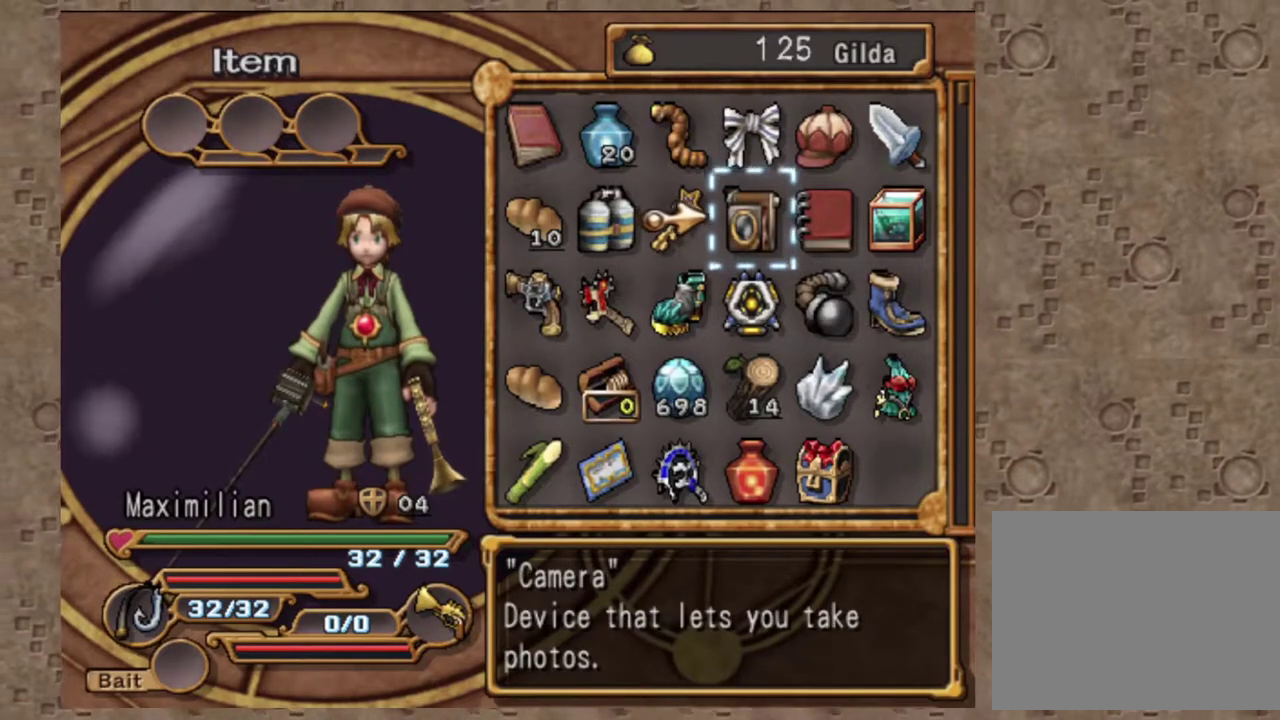
{"dt_ms": 700, "buttons": [], "left_stick": "center", "events": [[100, "DPAD_LEFT", "up"], [433, "DPAD_RIGHT", "down"], [517, "DPAD_RIGHT", "up"]]}
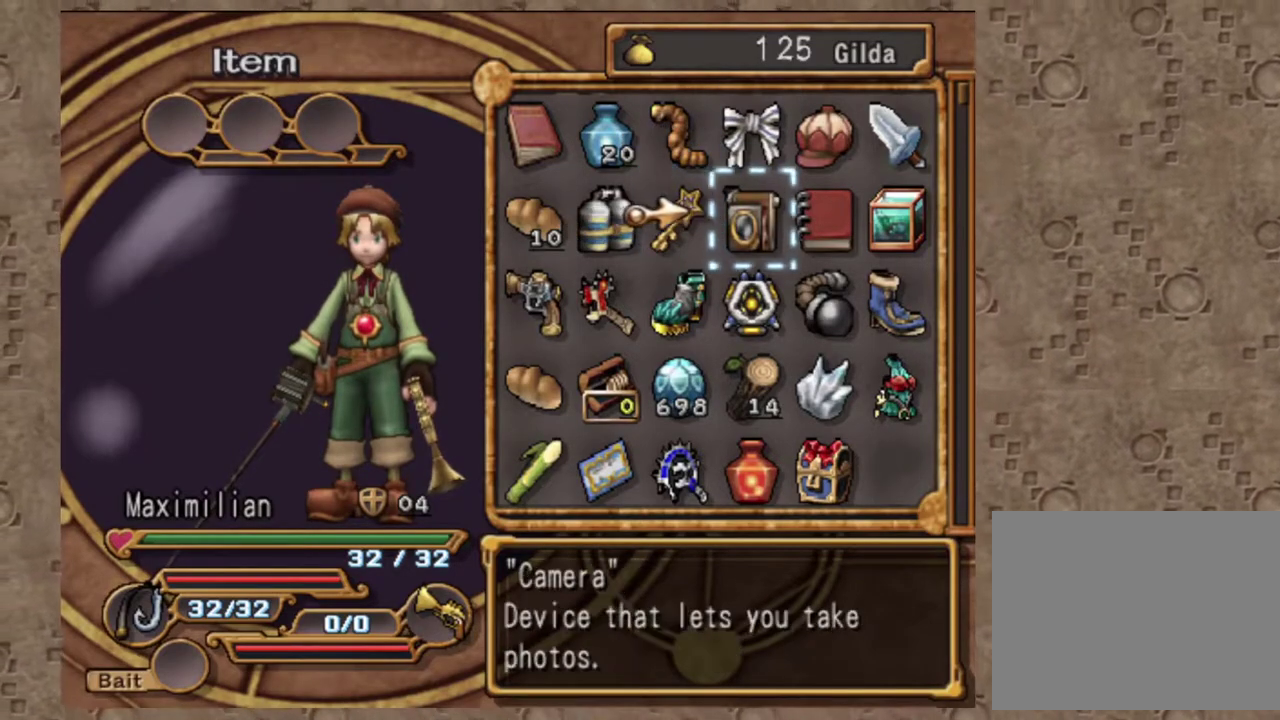
{"dt_ms": 300, "buttons": [], "left_stick": "center", "events": [[17, "DPAD_UP", "down"], [117, "DPAD_UP", "up"]]}
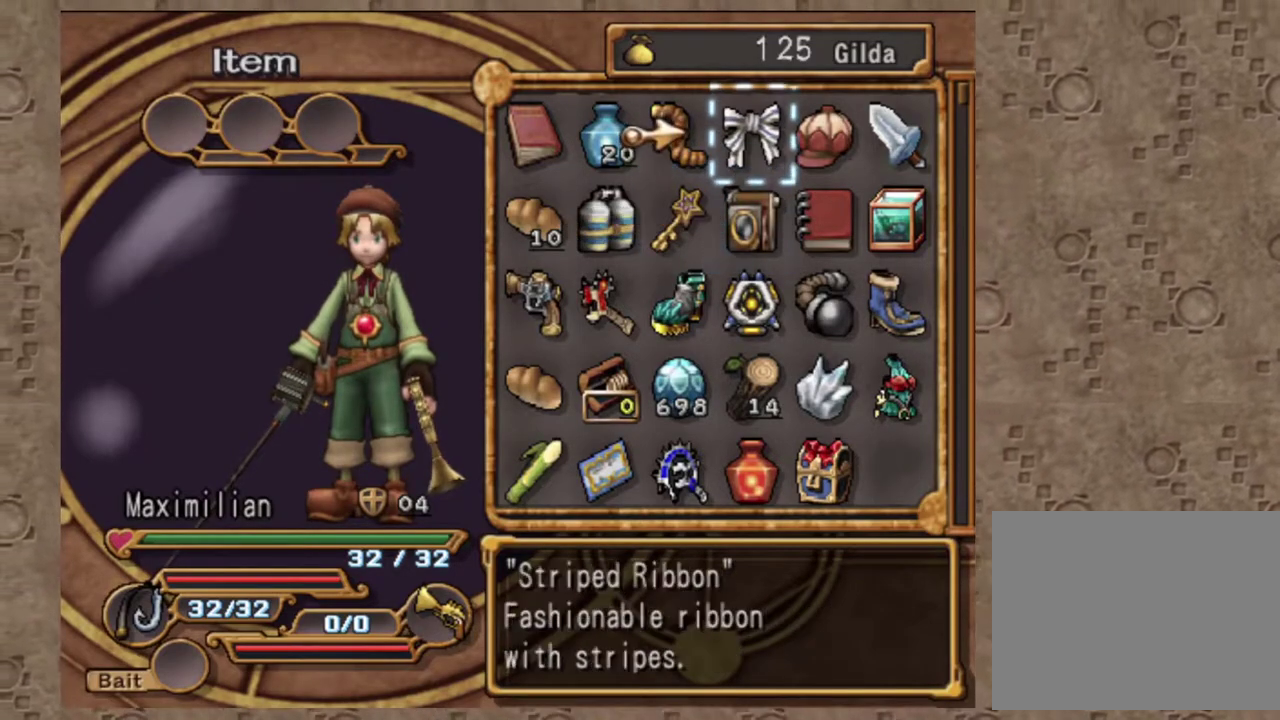
{"dt_ms": 700, "buttons": [], "left_stick": "center", "events": [[233, "CROSS", "down"], [383, "CROSS", "up"]]}
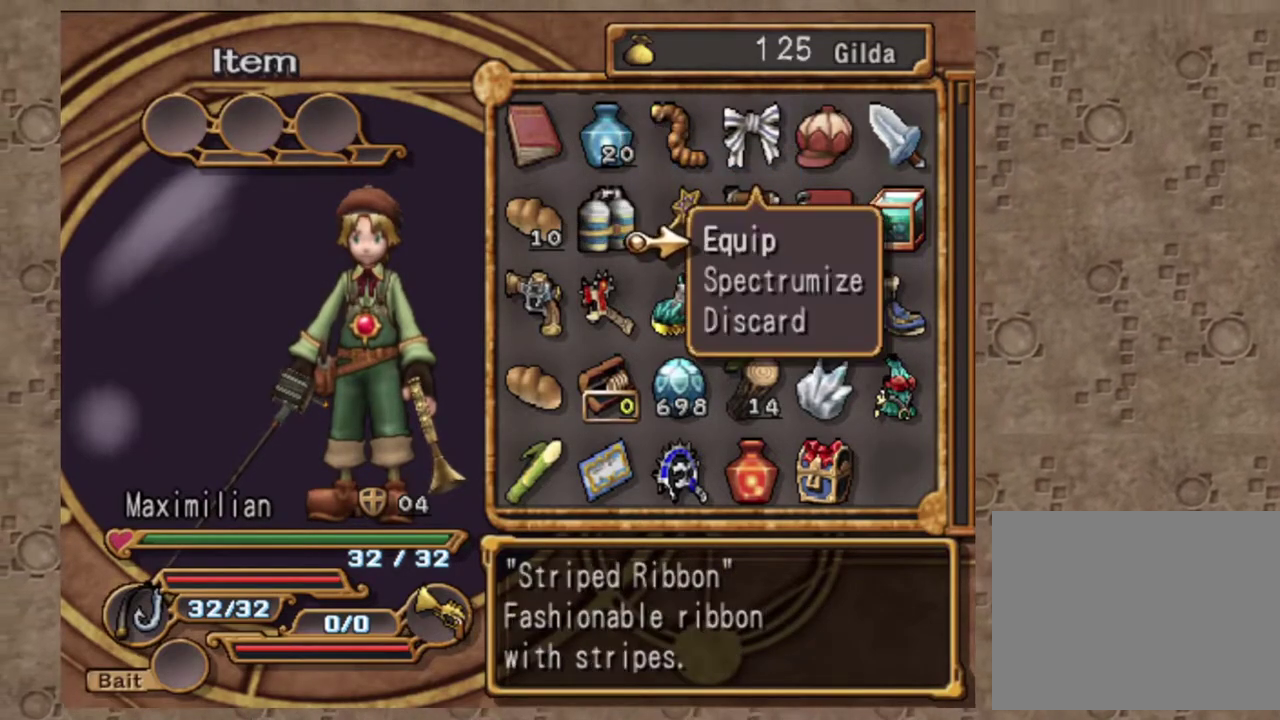
{"dt_ms": 300, "buttons": ["DPAD_LEFT"], "left_stick": "center", "events": [[133, "CIRCLE", "down"], [250, "CIRCLE", "up"], [283, "DPAD_LEFT", "down"]]}
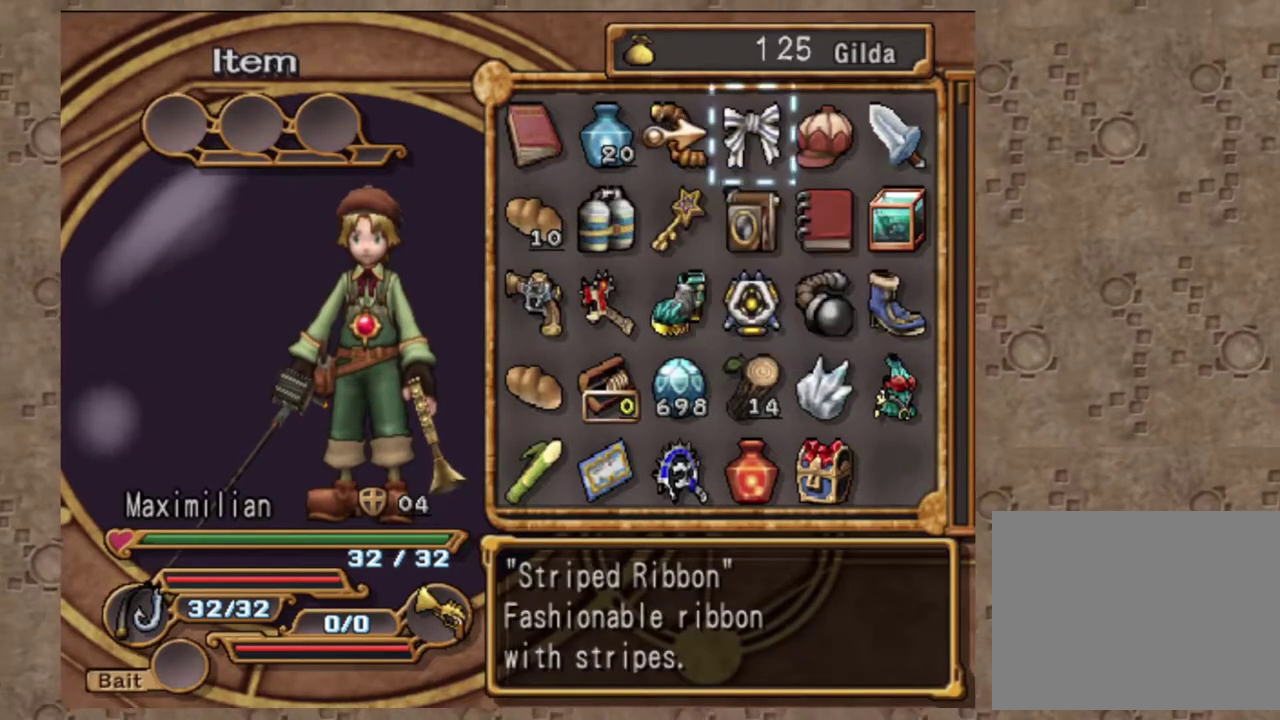
{"dt_ms": 700, "buttons": [], "left_stick": "center", "events": [[83, "DPAD_DOWN", "down"], [100, "DPAD_LEFT", "up"], [200, "DPAD_DOWN", "up"], [200, "DPAD_LEFT", "down"], [333, "DPAD_DOWN", "down"], [333, "DPAD_LEFT", "up"], [400, "DPAD_DOWN", "up"]]}
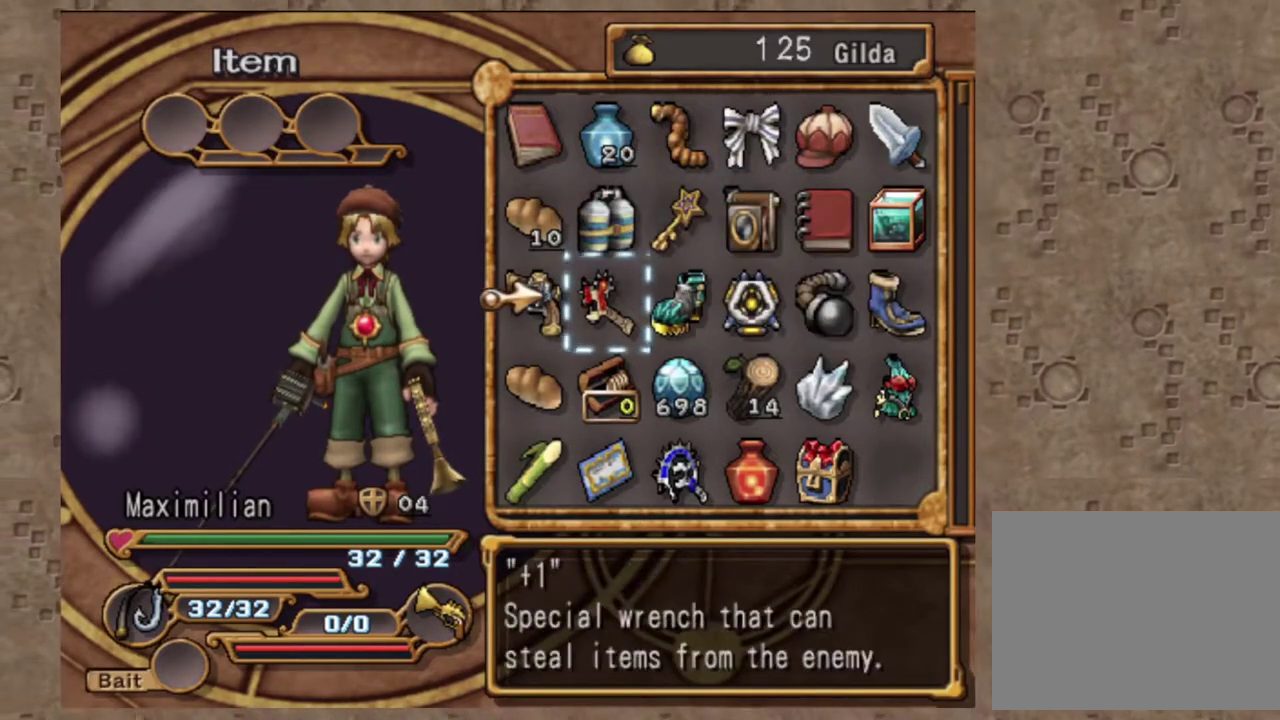
{"dt_ms": 300, "buttons": [], "left_stick": "center", "events": []}
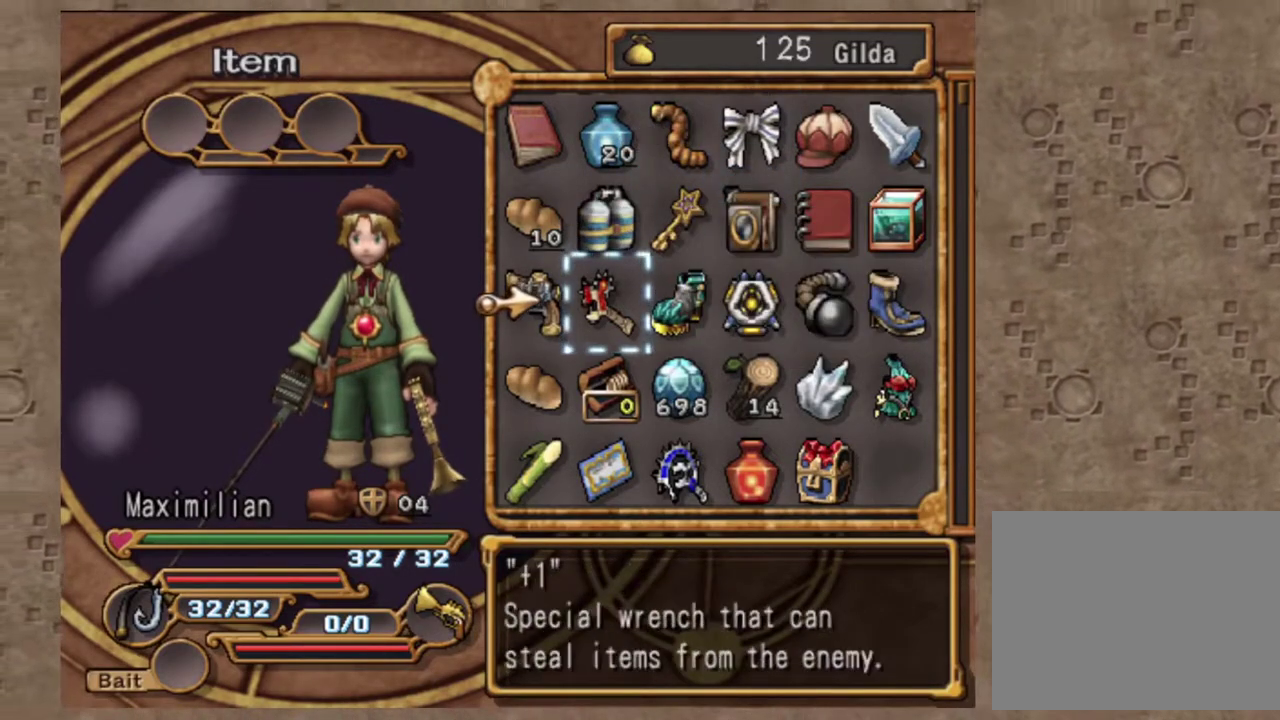
{"dt_ms": 700, "buttons": [], "left_stick": "center", "events": [[67, "DPAD_RIGHT", "down"], [133, "DPAD_RIGHT", "up"]]}
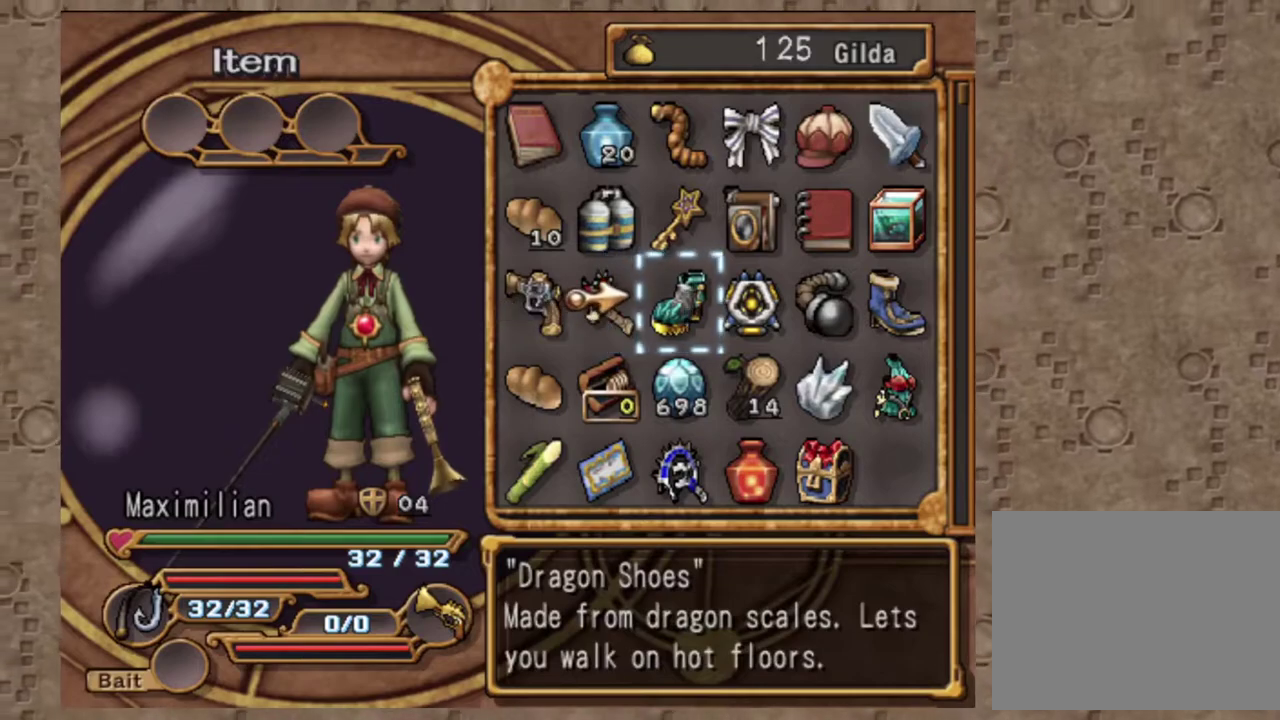
{"dt_ms": 300, "buttons": ["DPAD_UP"], "left_stick": "center", "events": [[83, "DPAD_UP", "down"], [183, "DPAD_UP", "up"], [233, "DPAD_UP", "down"]]}
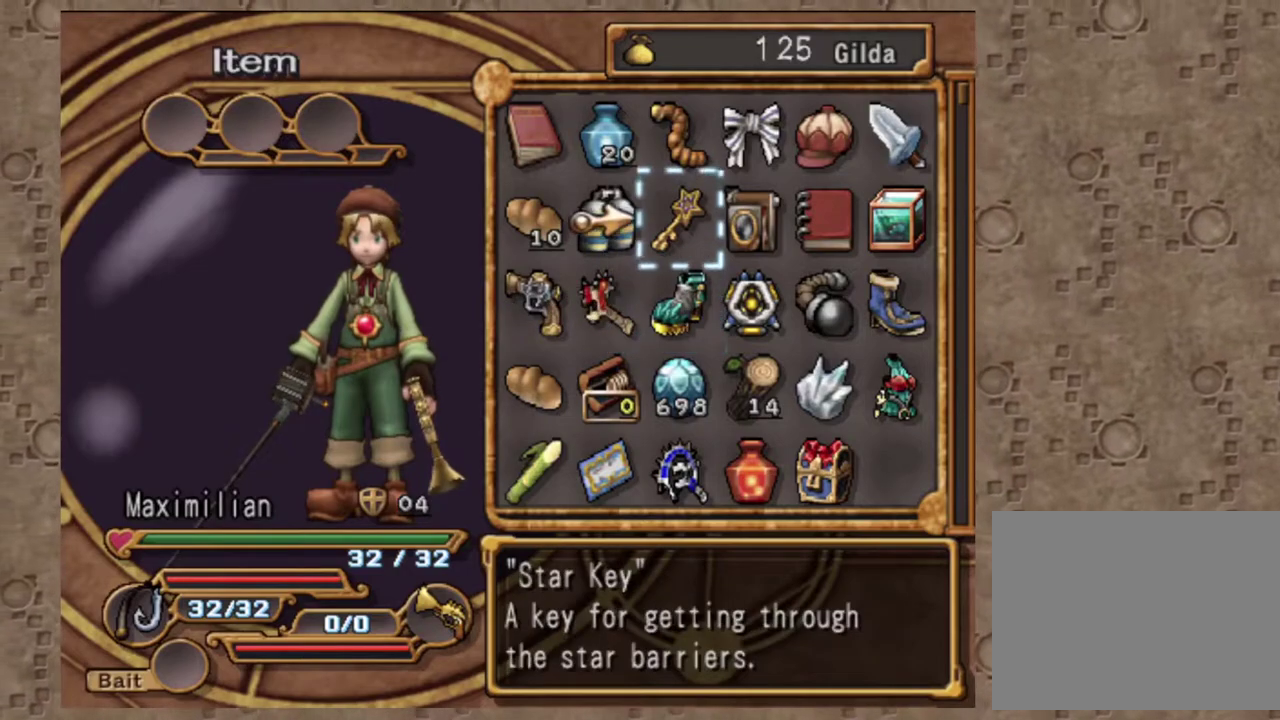
{"dt_ms": 700, "buttons": ["CROSS"], "left_stick": "center", "events": [[33, "DPAD_UP", "up"], [83, "DPAD_RIGHT", "down"], [200, "DPAD_RIGHT", "up"], [250, "DPAD_RIGHT", "down"], [350, "DPAD_RIGHT", "up"], [400, "DPAD_RIGHT", "down"], [517, "DPAD_RIGHT", "up"], [617, "CROSS", "down"]]}
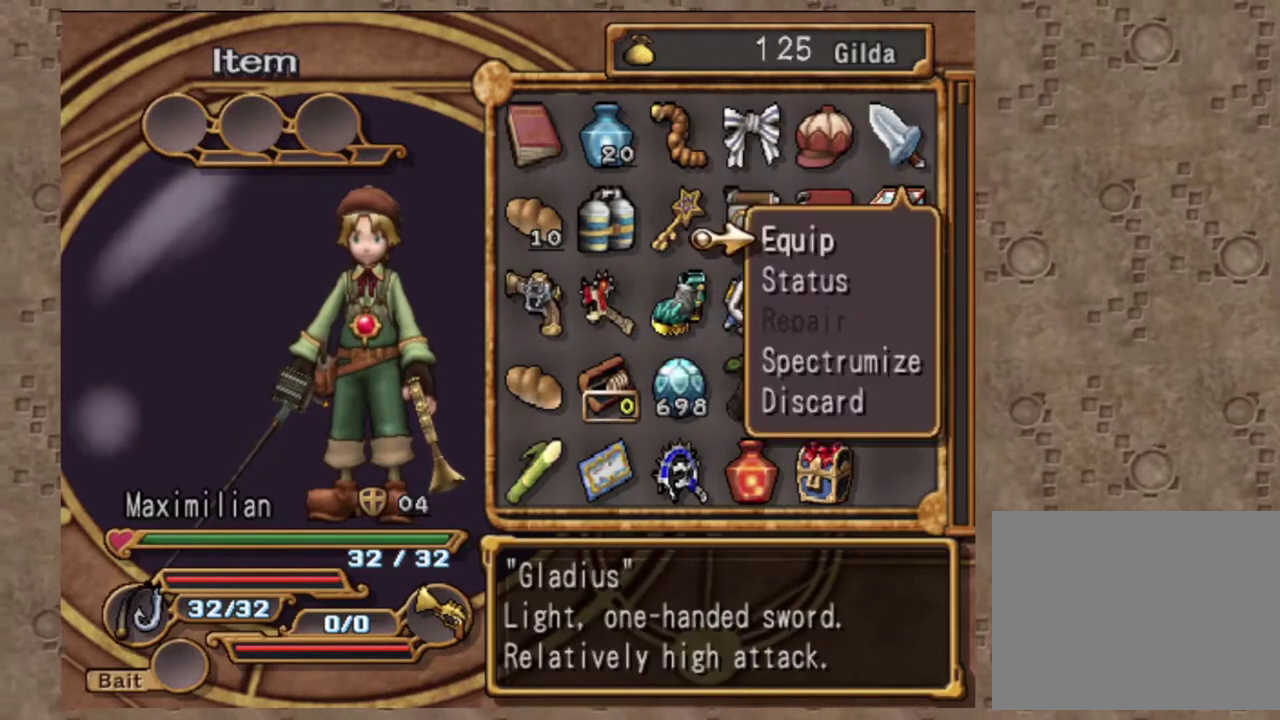
{"dt_ms": 300, "buttons": [], "left_stick": "center", "events": [[67, "CROSS", "up"]]}
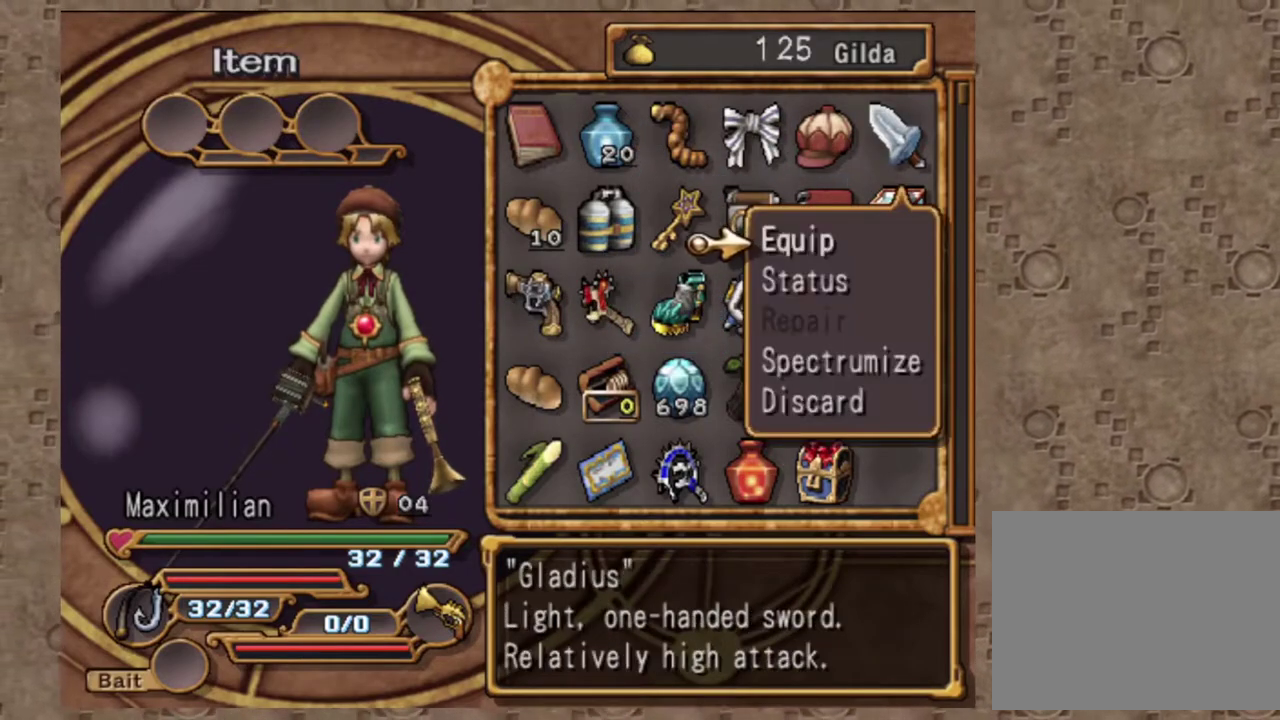
{"dt_ms": 700, "buttons": [], "left_stick": "center", "events": [[17, "DPAD_UP", "down"], [100, "DPAD_UP", "up"]]}
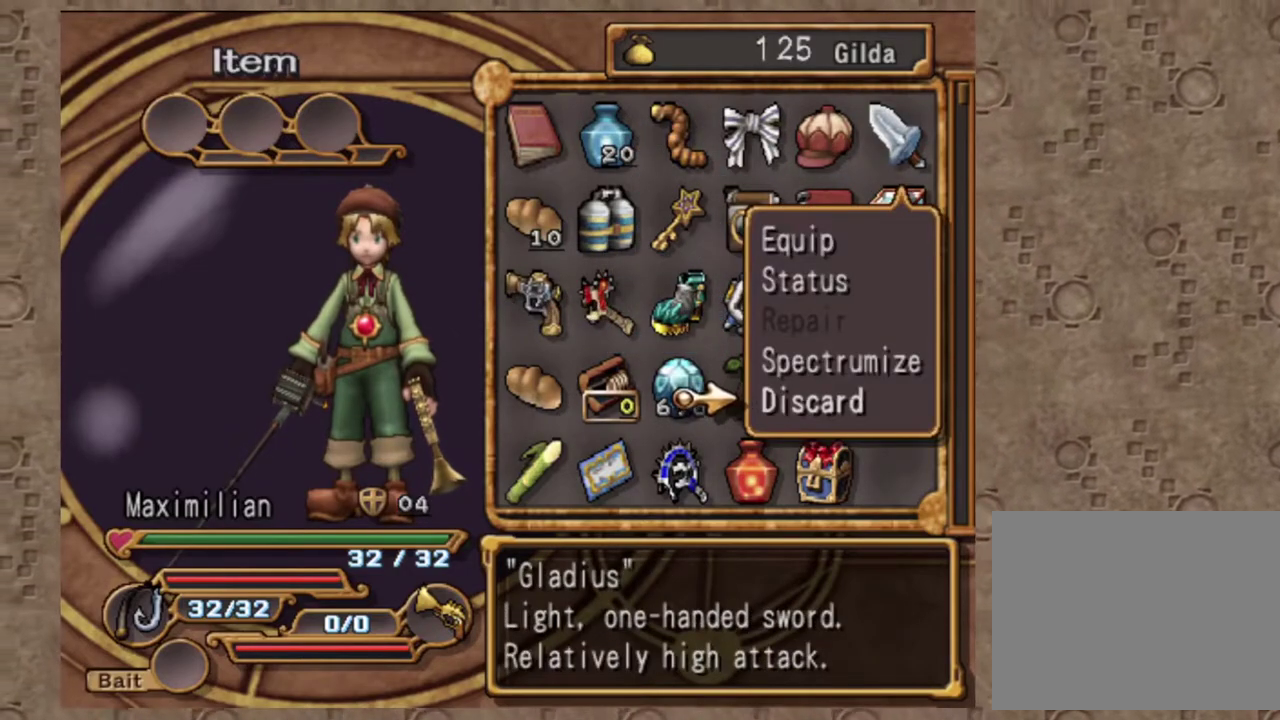
{"dt_ms": 300, "buttons": [], "left_stick": "center", "events": []}
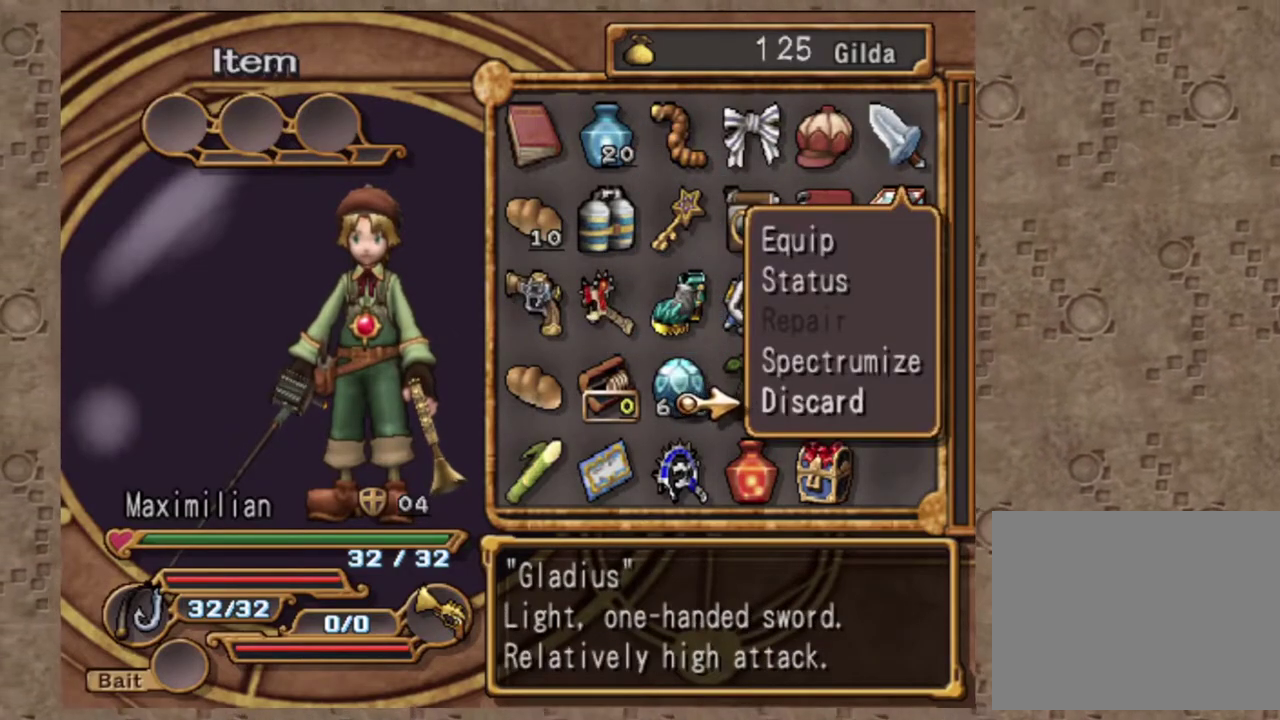
{"dt_ms": 700, "buttons": ["CIRCLE"], "left_stick": "center", "events": [[683, "CIRCLE", "down"]]}
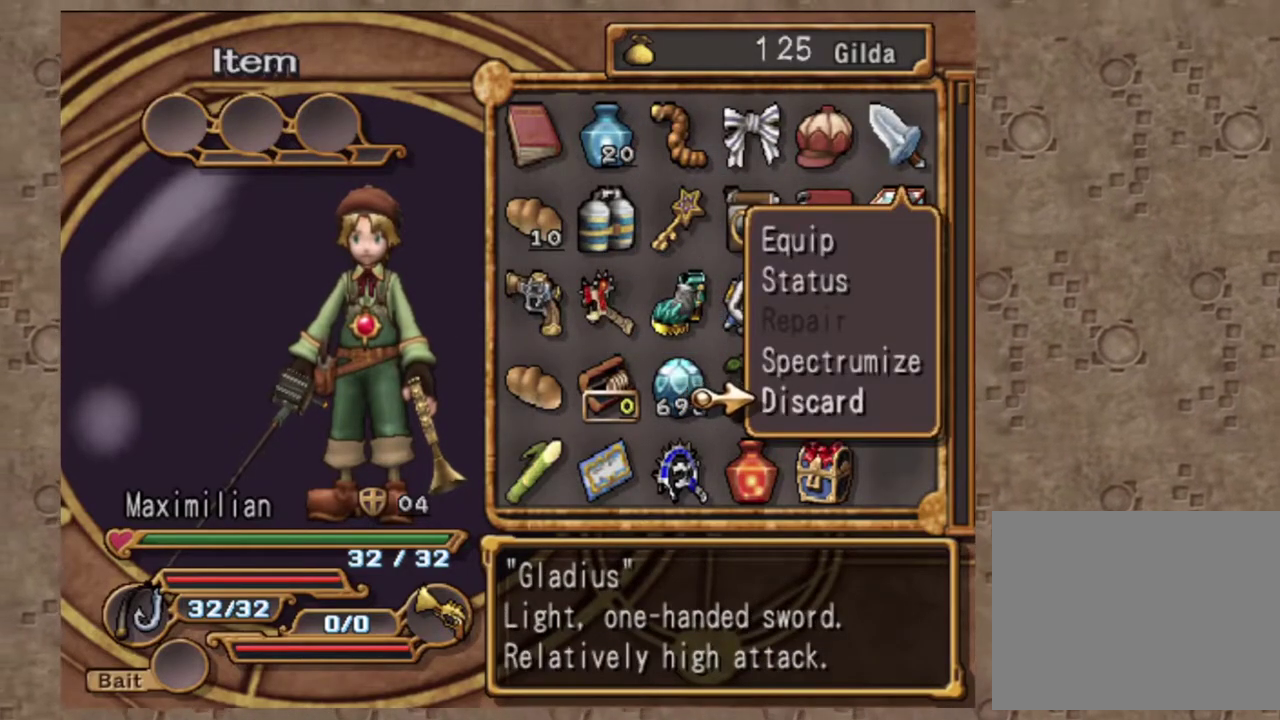
{"dt_ms": 300, "buttons": ["DPAD_LEFT"], "left_stick": "center", "events": [[83, "CIRCLE", "up"], [150, "DPAD_LEFT", "down"]]}
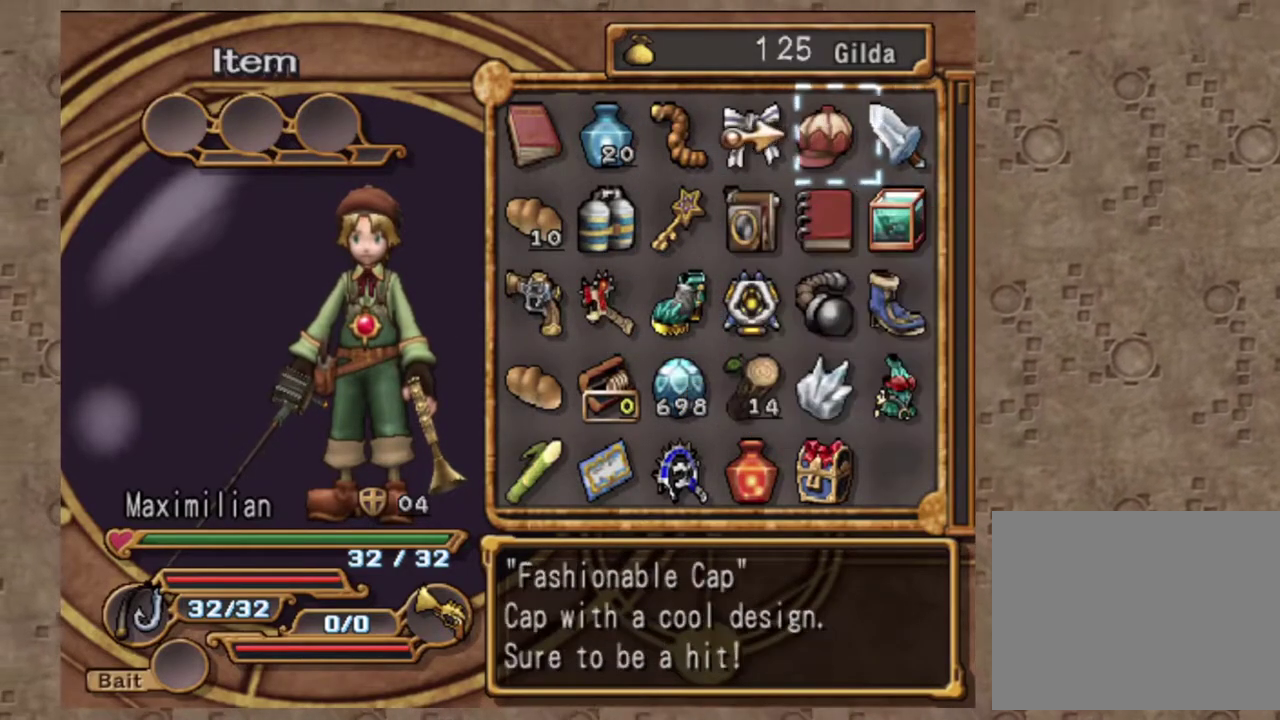
{"dt_ms": 700, "buttons": ["DPAD_LEFT"], "left_stick": "center", "events": [[17, "DPAD_LEFT", "up"], [67, "DPAD_DOWN", "down"], [367, "DPAD_DOWN", "up"], [483, "DPAD_LEFT", "down"], [567, "DPAD_LEFT", "up"], [667, "DPAD_LEFT", "down"]]}
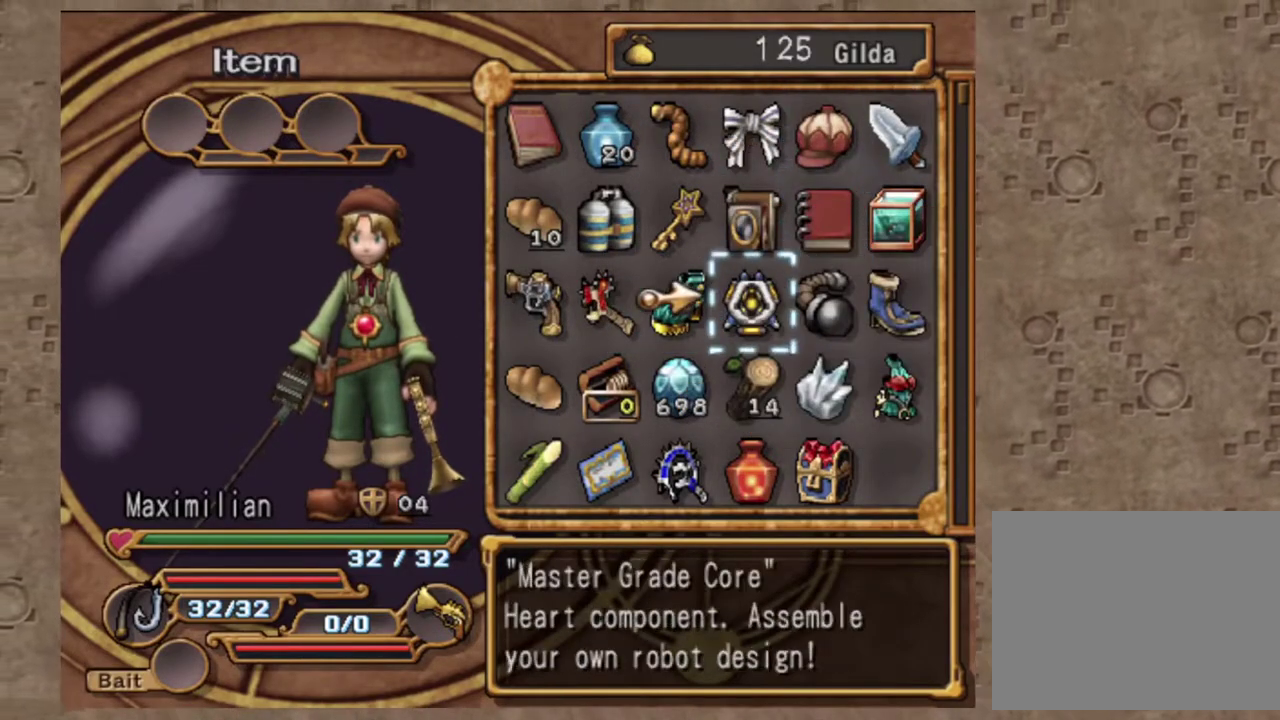
{"dt_ms": 300, "buttons": ["CROSS"], "left_stick": "center", "events": [[67, "DPAD_LEFT", "up"], [117, "DPAD_DOWN", "down"], [233, "DPAD_DOWN", "up"], [283, "CROSS", "down"]]}
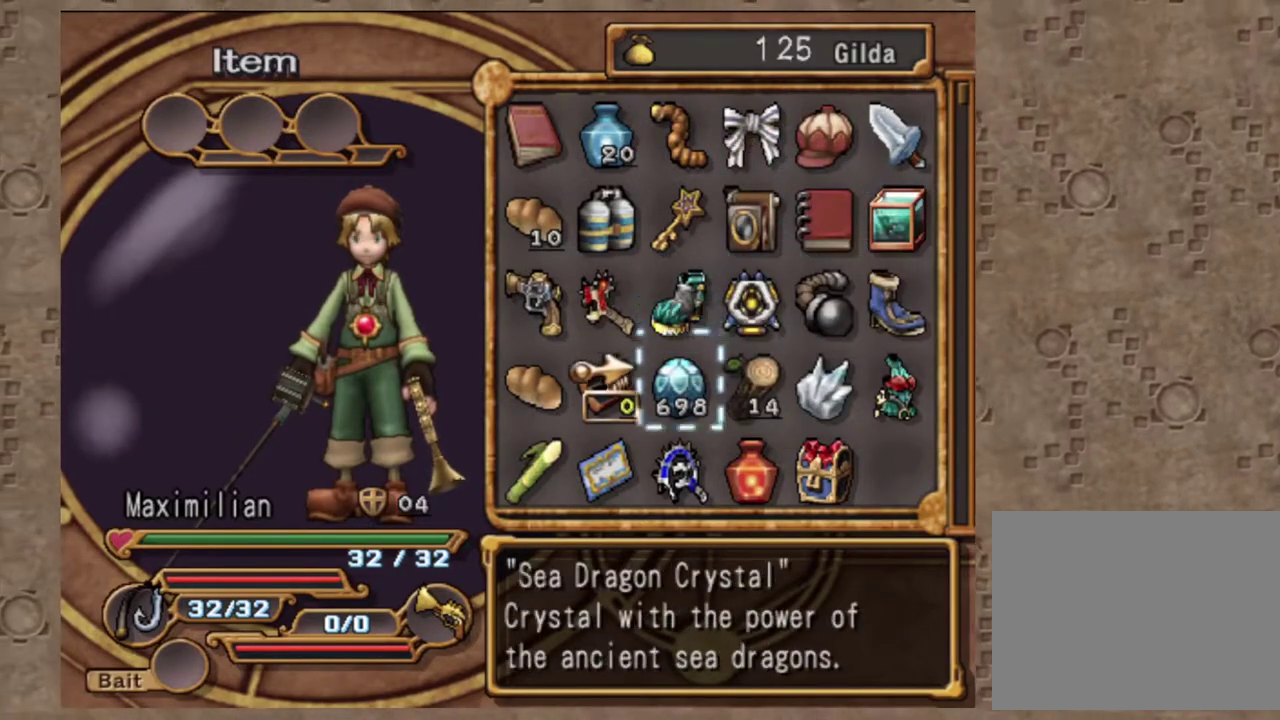
{"dt_ms": 700, "buttons": [], "left_stick": "center", "events": [[117, "CROSS", "up"], [517, "DPAD_DOWN", "down"], [633, "DPAD_DOWN", "up"]]}
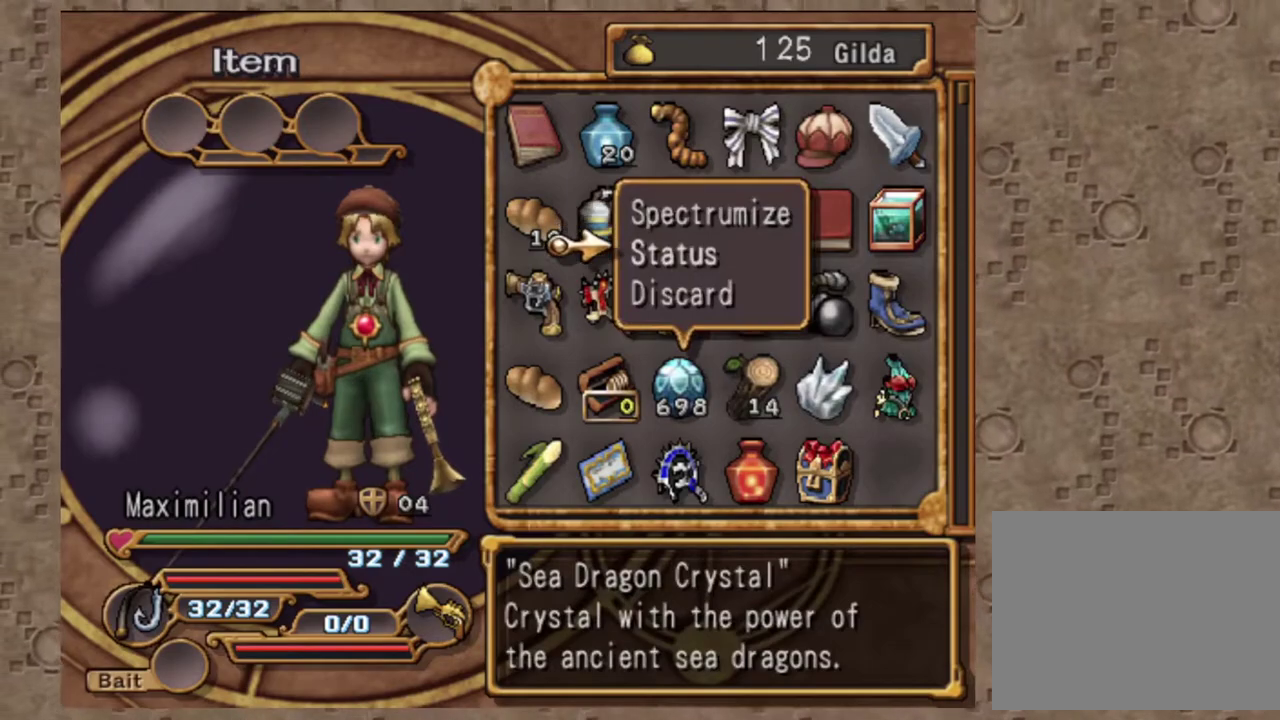
{"dt_ms": 300, "buttons": ["CROSS"], "left_stick": "center", "events": [[283, "CROSS", "down"]]}
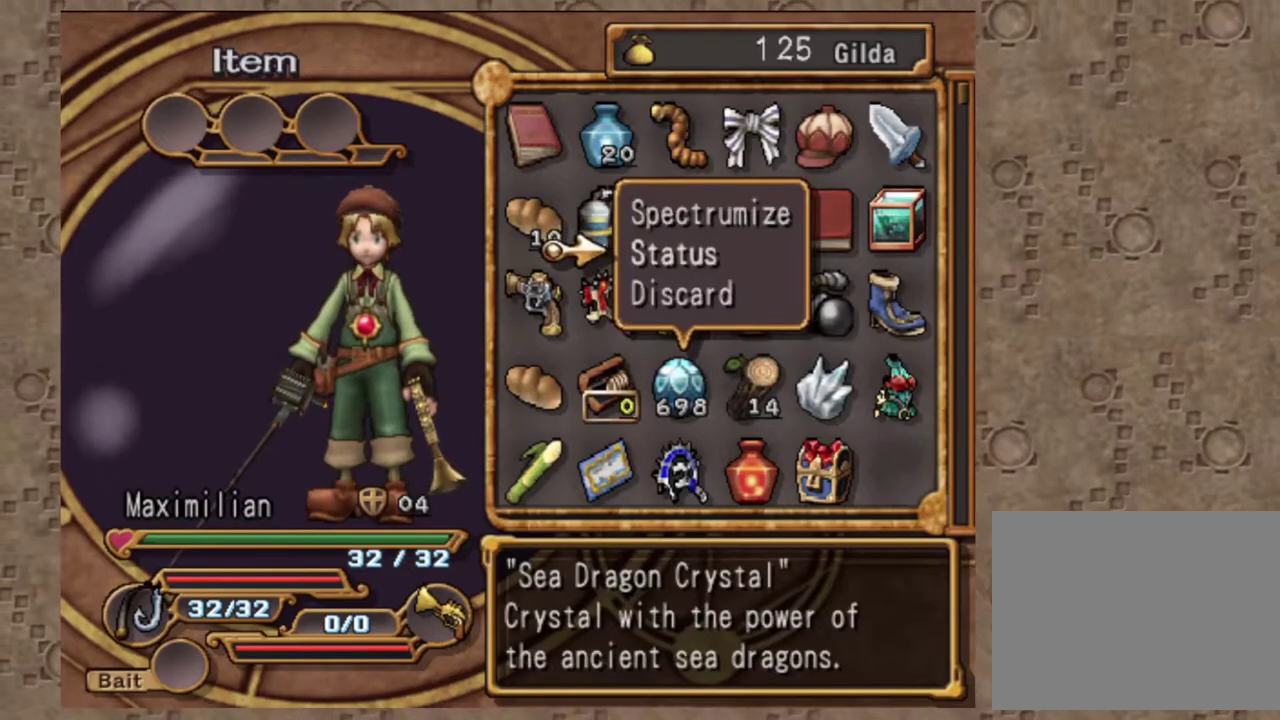
{"dt_ms": 700, "buttons": [], "left_stick": "center", "events": [[167, "CROSS", "up"]]}
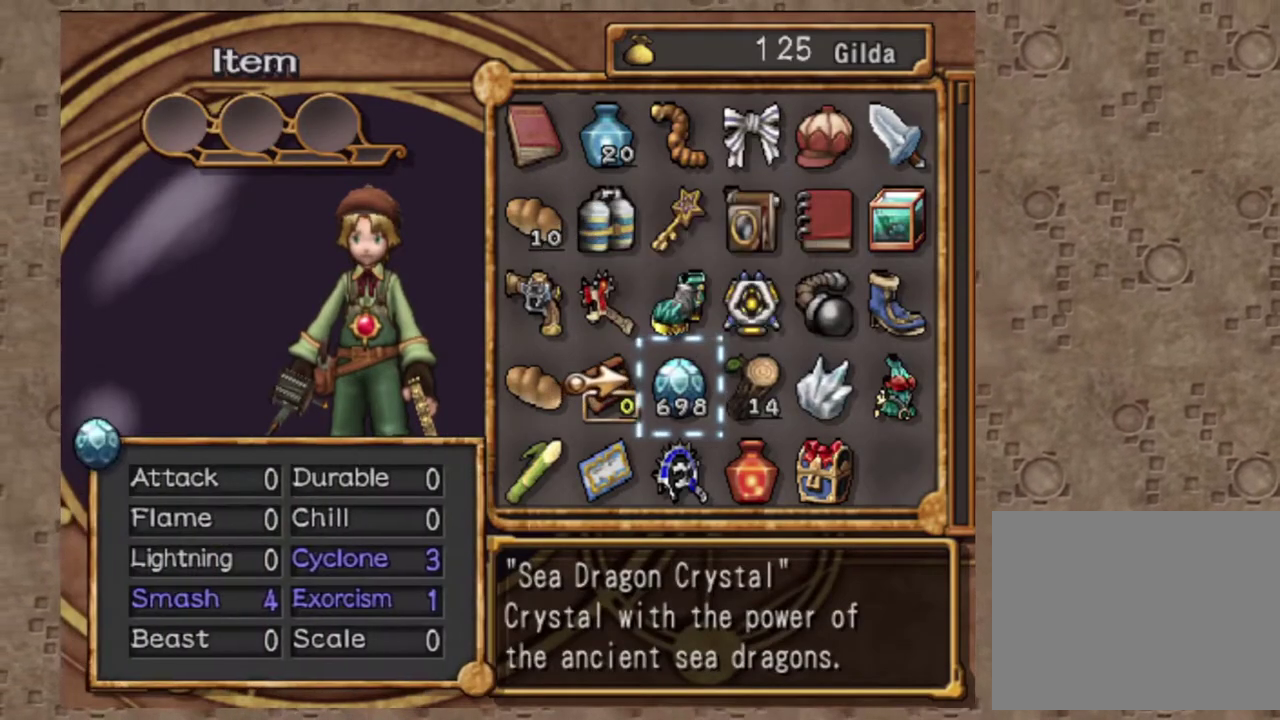
{"dt_ms": 300, "buttons": [], "left_stick": "center", "events": []}
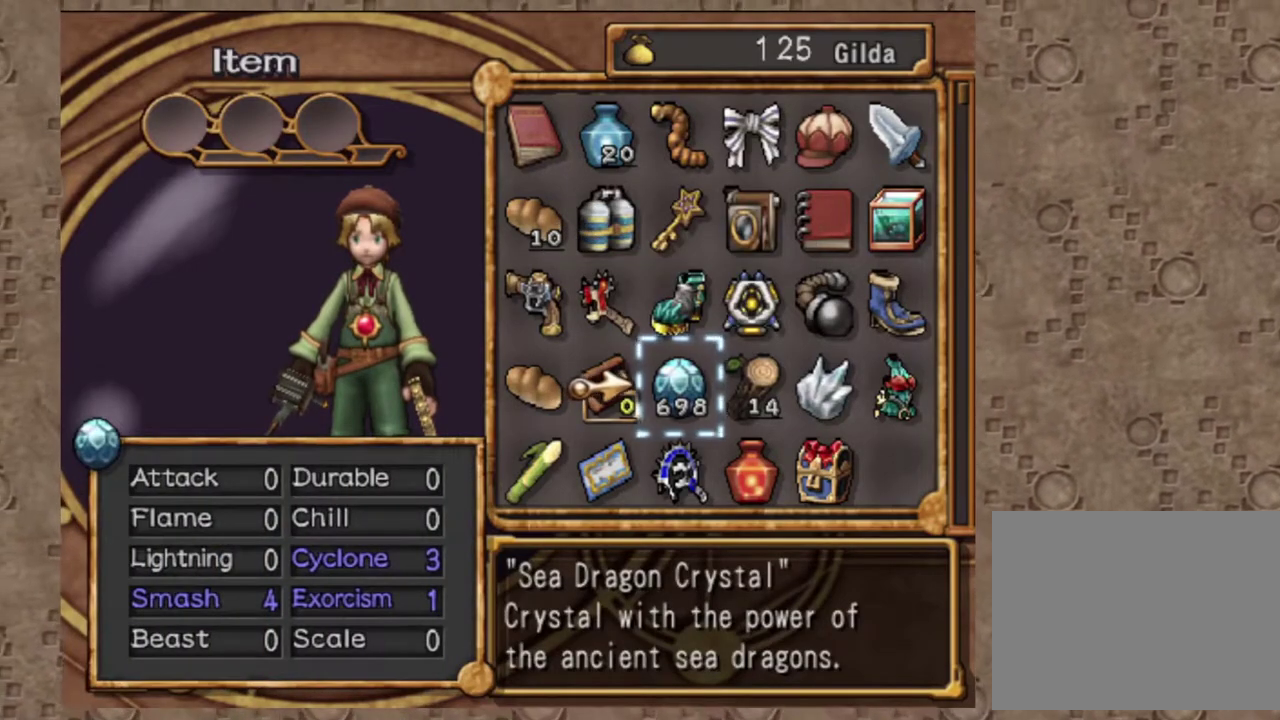
{"dt_ms": 700, "buttons": ["DPAD_UP"], "left_stick": "center", "events": [[150, "DPAD_RIGHT", "down"], [533, "DPAD_RIGHT", "up"], [667, "DPAD_UP", "down"]]}
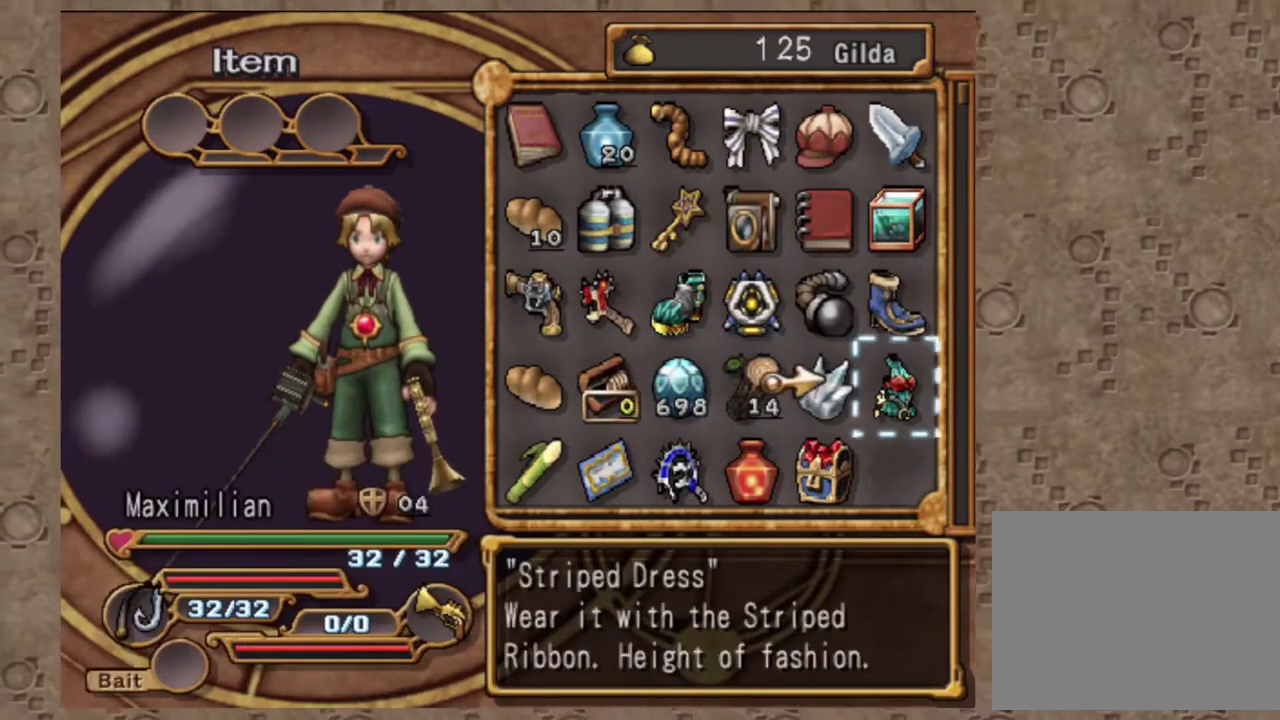
{"dt_ms": 300, "buttons": ["DPAD_UP"], "left_stick": "center", "events": [[33, "DPAD_UP", "up"], [133, "DPAD_UP", "down"], [217, "DPAD_UP", "up"], [283, "DPAD_UP", "down"]]}
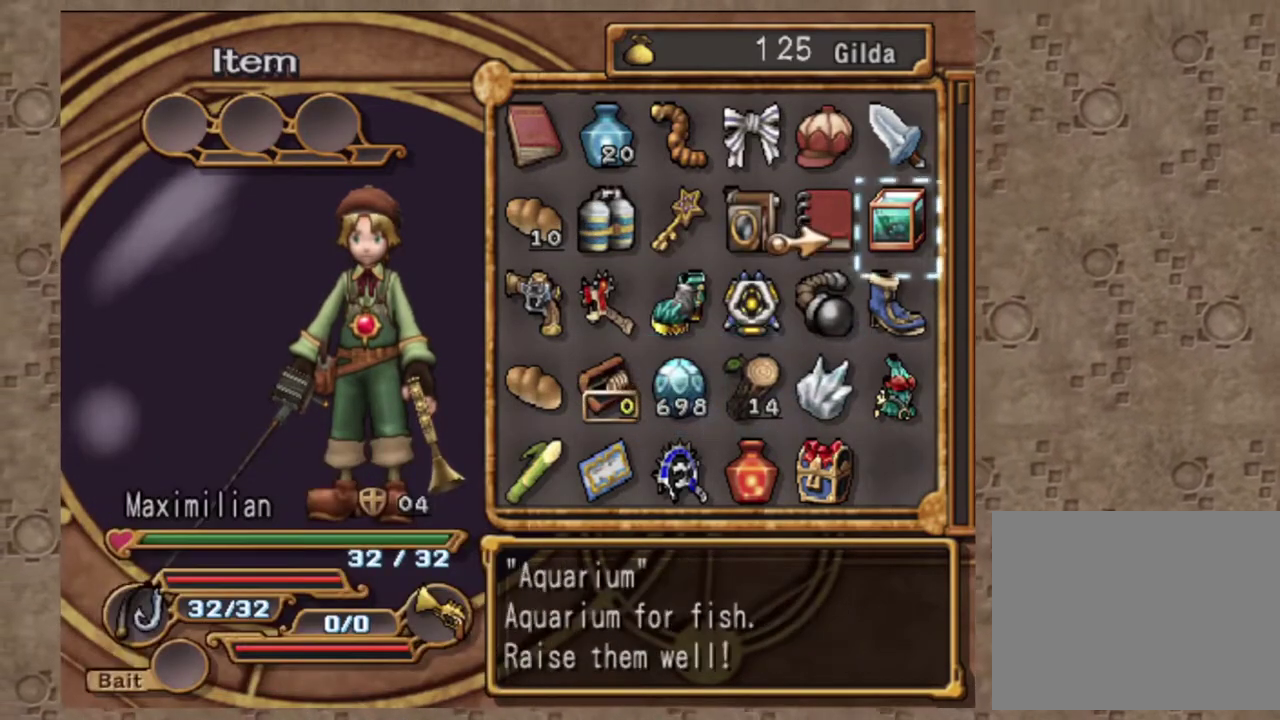
{"dt_ms": 700, "buttons": [], "left_stick": "center", "events": [[100, "DPAD_UP", "up"], [167, "CROSS", "down"], [317, "CROSS", "up"]]}
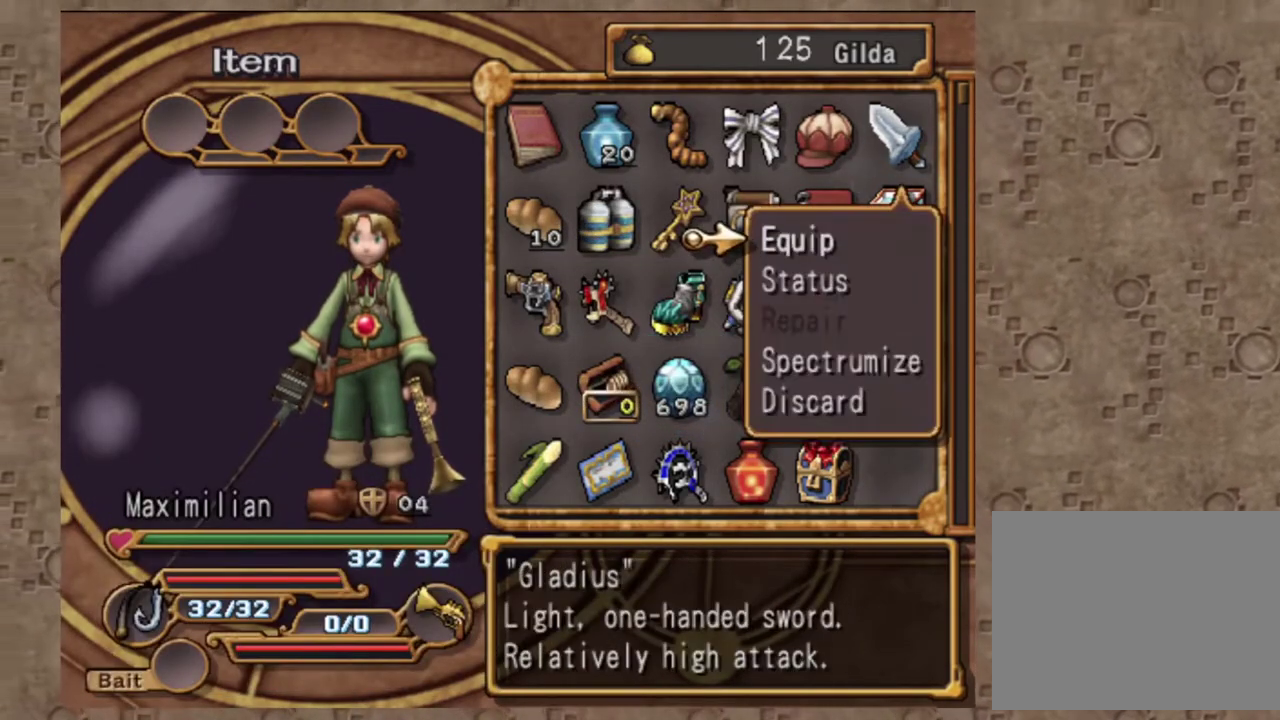
{"dt_ms": 300, "buttons": ["DPAD_UP"], "left_stick": "center", "events": [[67, "DPAD_UP", "down"], [183, "DPAD_UP", "up"], [300, "DPAD_UP", "down"]]}
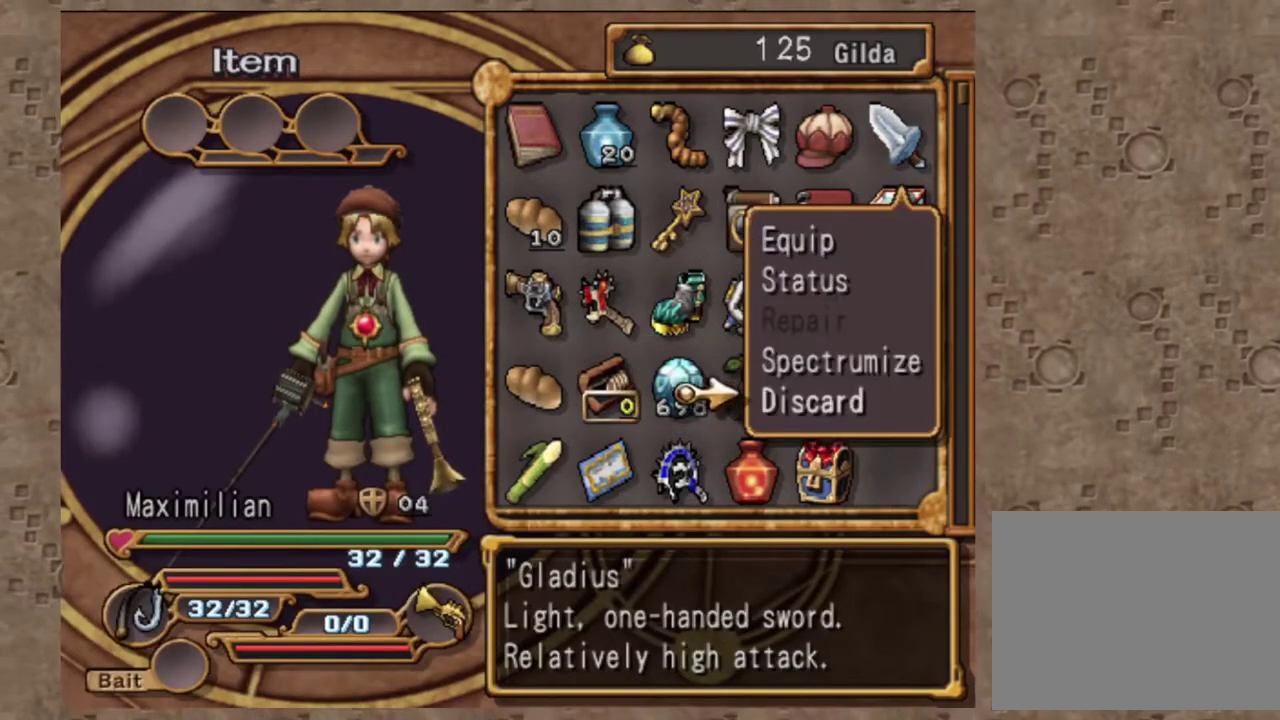
{"dt_ms": 700, "buttons": [], "left_stick": "center", "events": [[83, "DPAD_UP", "up"]]}